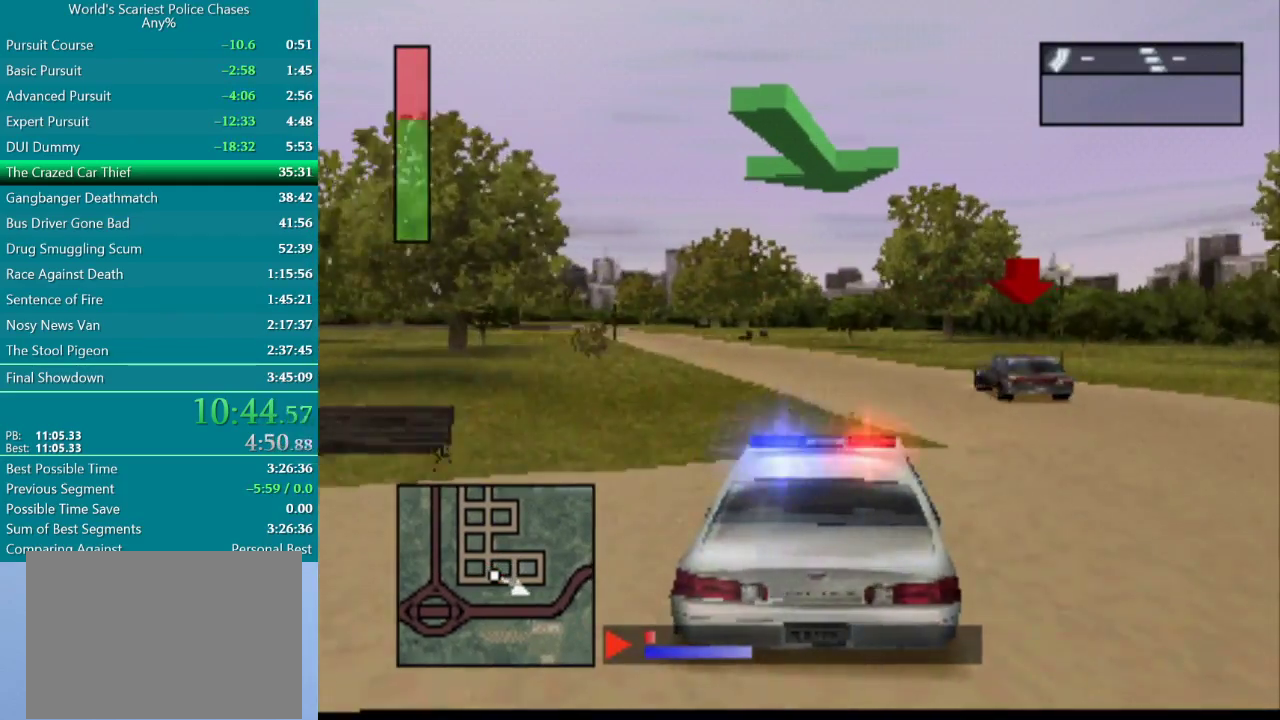
Gameplay with a controller (PlayStation layout); each line is a JSON object with the inputs held at the frame after it. "events" lists button and stick changes between this image and that frame as [ms after this image, input, new state], when the widget could be followed in between. Not read: L3 R3 left_stick right_stick.
{"buttons": ["CROSS", "DPAD_LEFT"], "events": [[117, "CROSS", "down"], [217, "DPAD_LEFT", "up"], [383, "DPAD_LEFT", "down"]]}
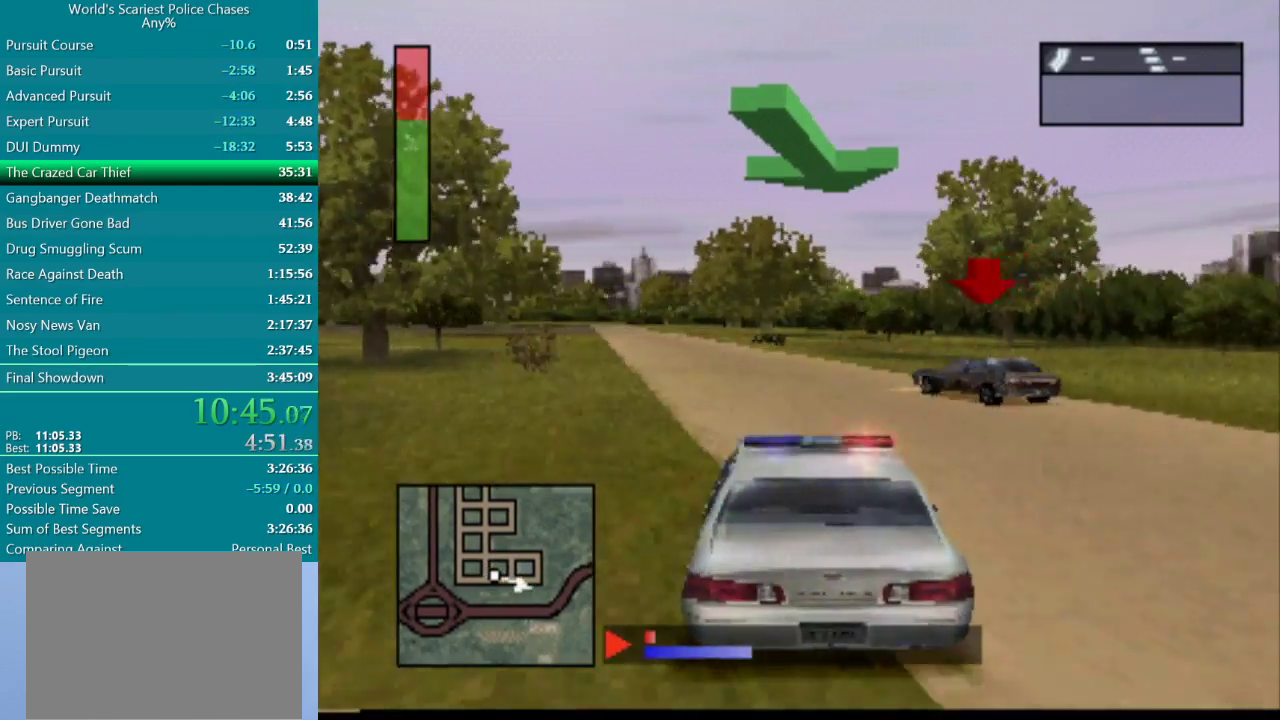
{"buttons": ["CROSS"], "events": [[267, "DPAD_LEFT", "up"]]}
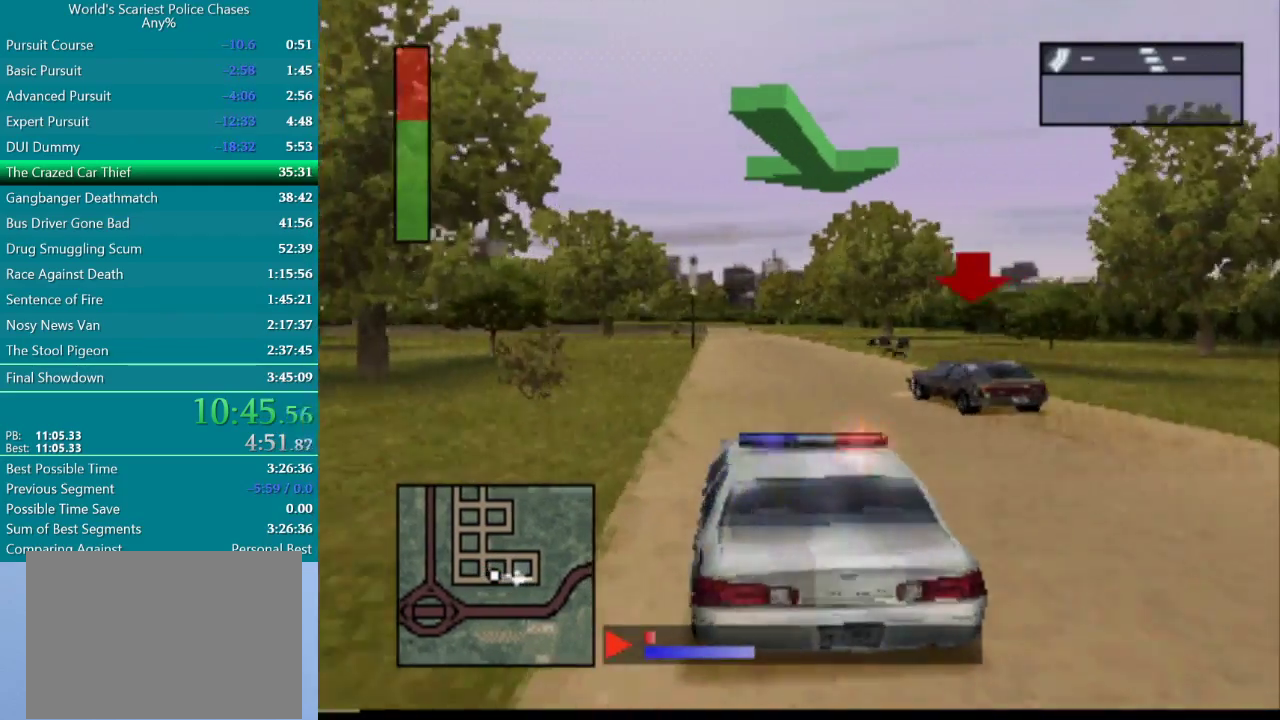
{"buttons": ["CROSS"], "events": [[317, "DPAD_RIGHT", "down"], [433, "DPAD_RIGHT", "up"]]}
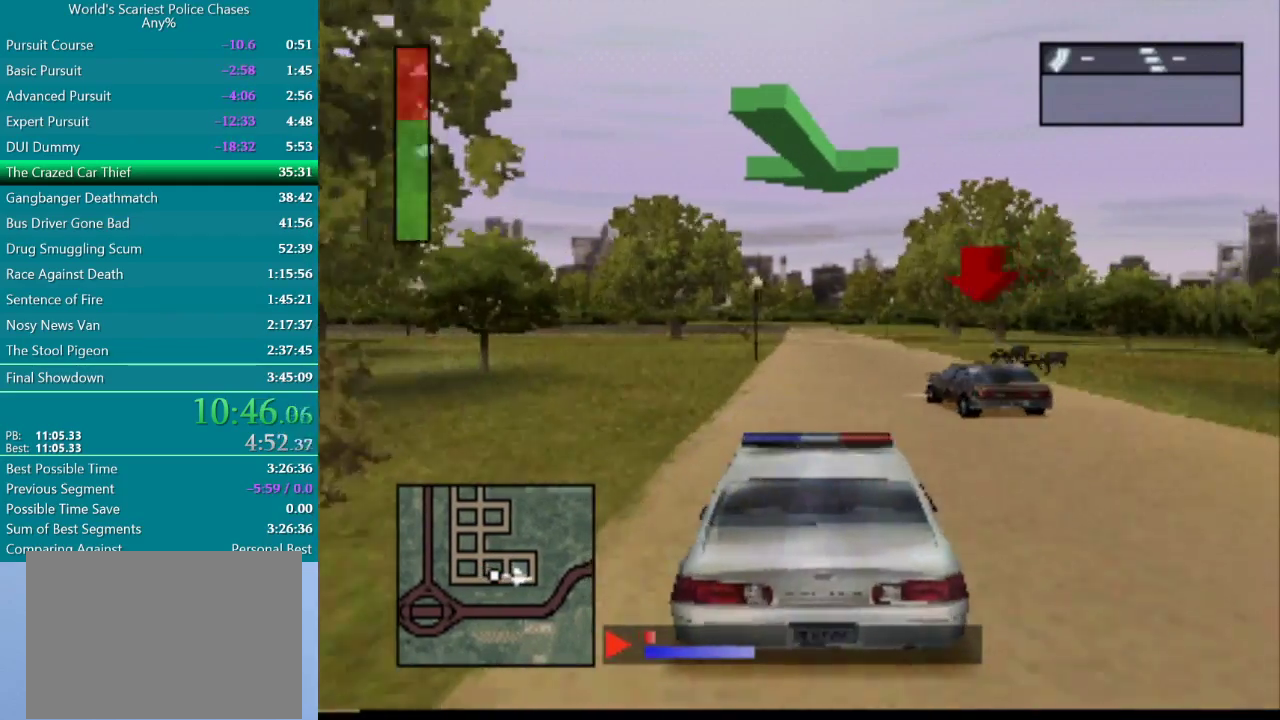
{"buttons": ["CROSS"], "events": []}
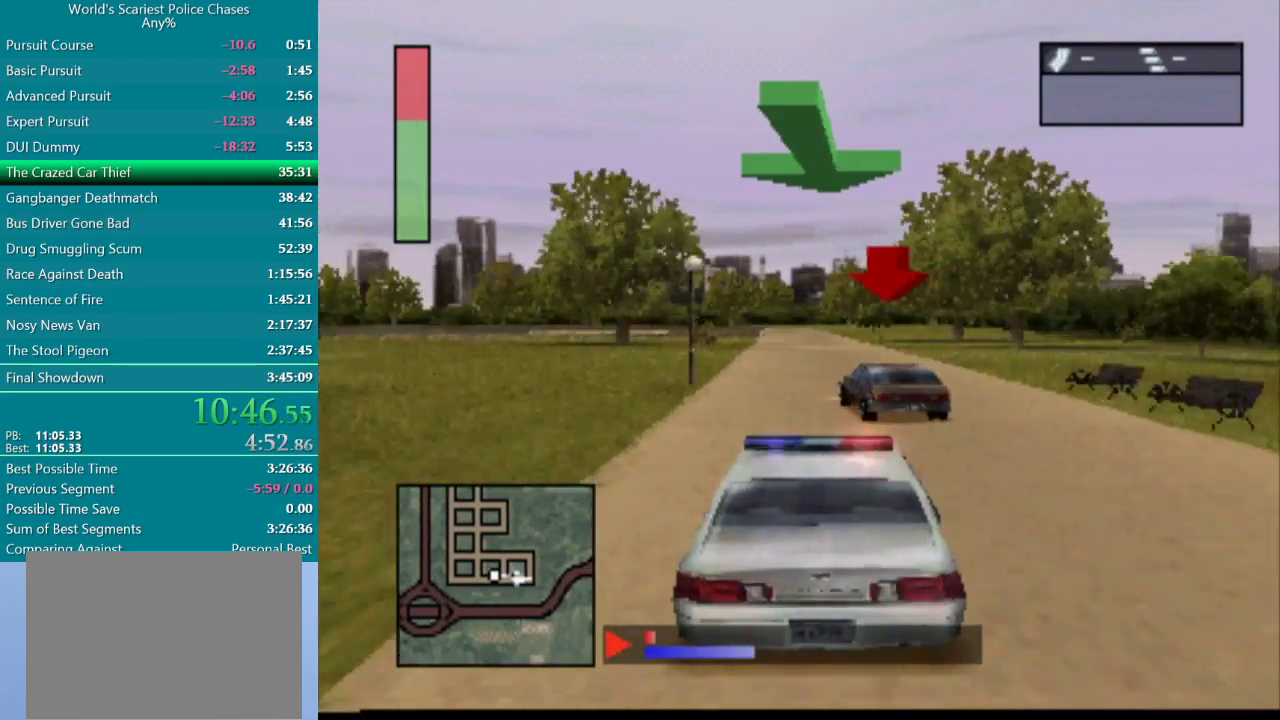
{"buttons": ["CROSS"], "events": [[167, "DPAD_LEFT", "down"], [317, "DPAD_LEFT", "up"]]}
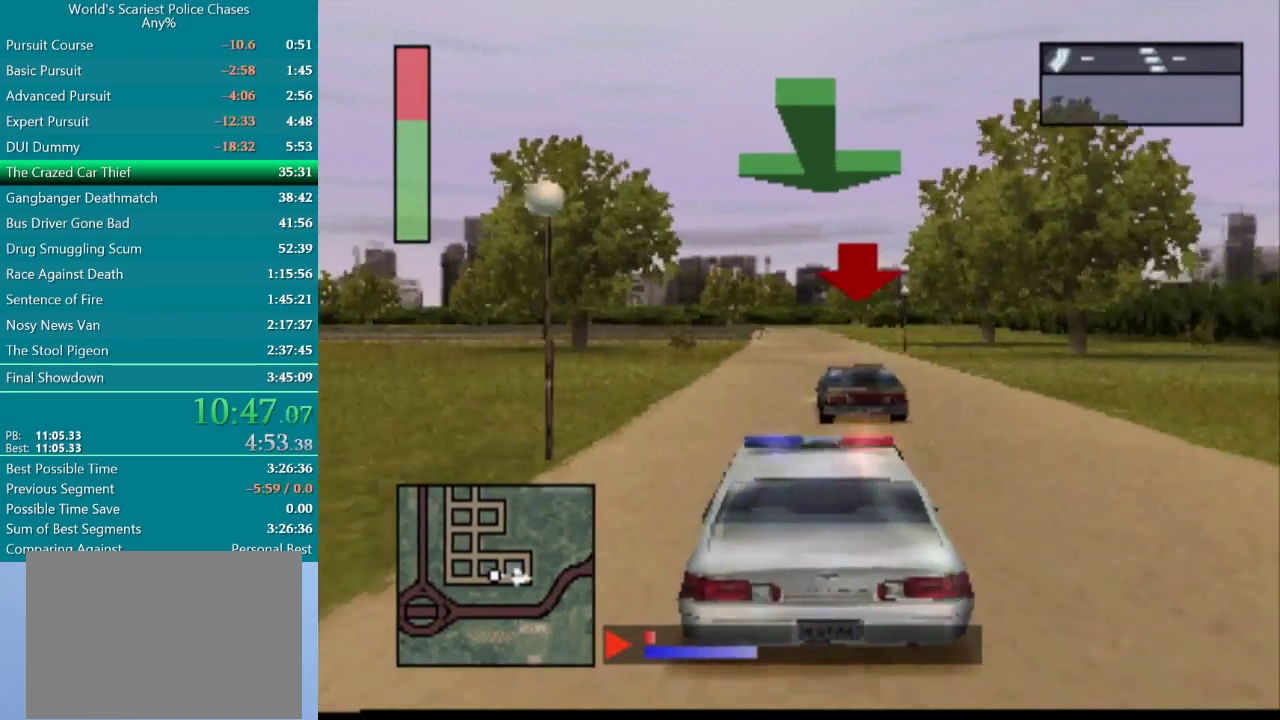
{"buttons": ["CROSS"], "events": []}
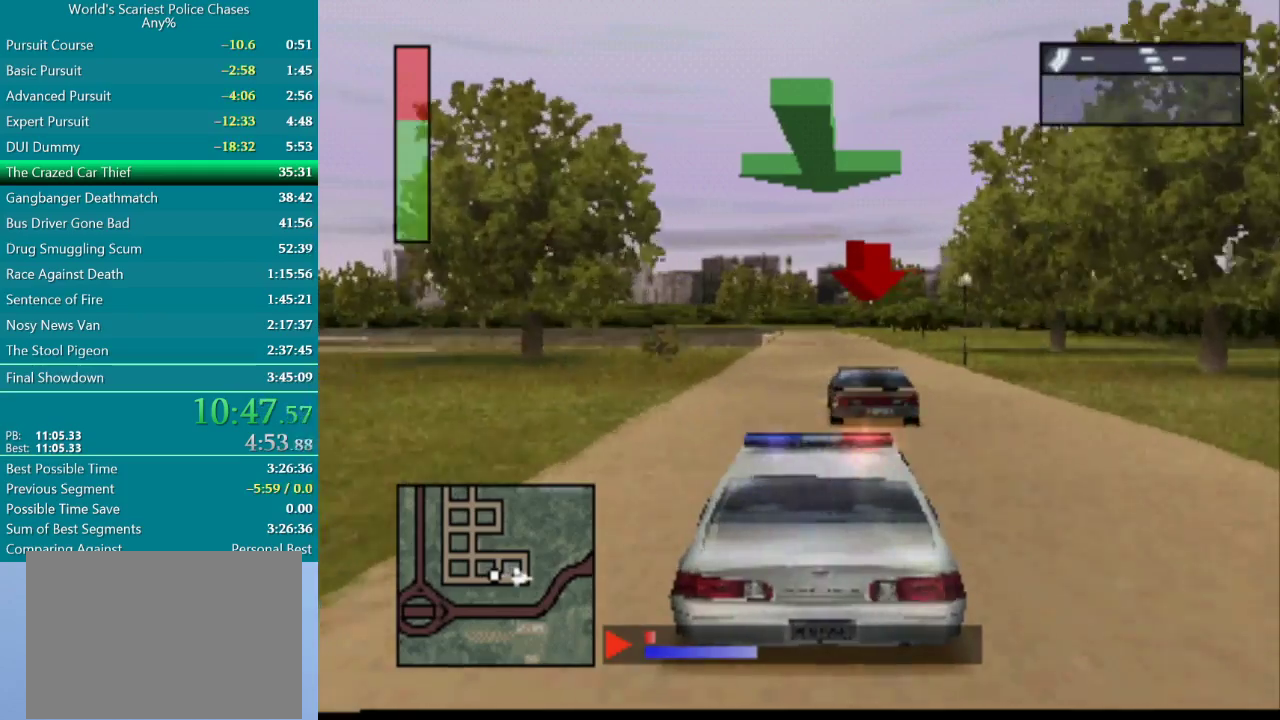
{"buttons": ["CROSS"], "events": []}
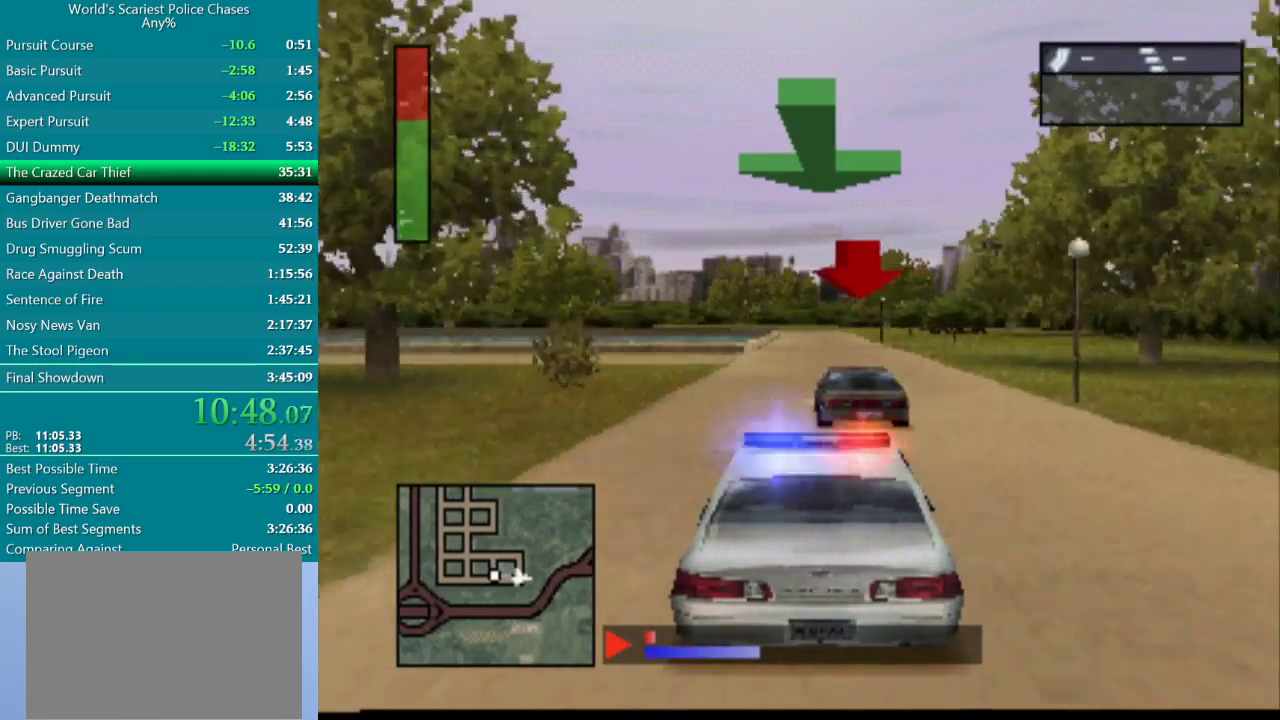
{"buttons": ["CROSS"], "events": []}
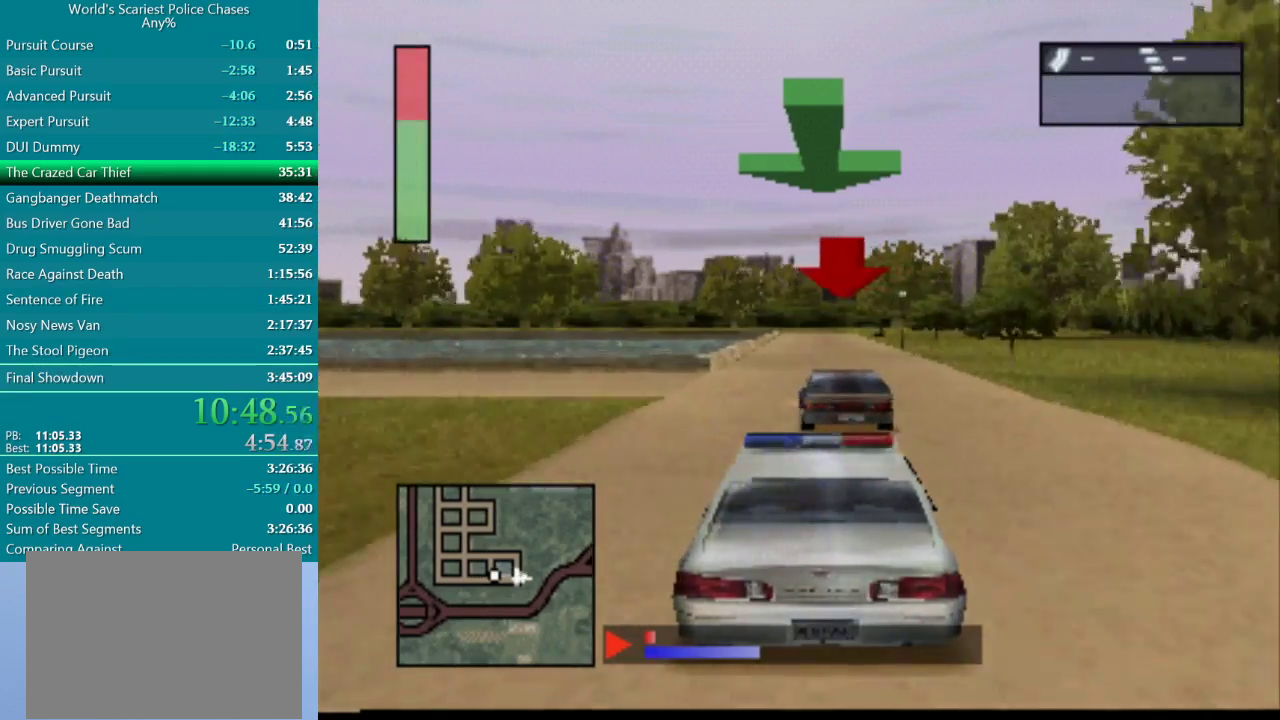
{"buttons": ["CROSS"], "events": [[33, "DPAD_RIGHT", "down"], [117, "DPAD_RIGHT", "up"]]}
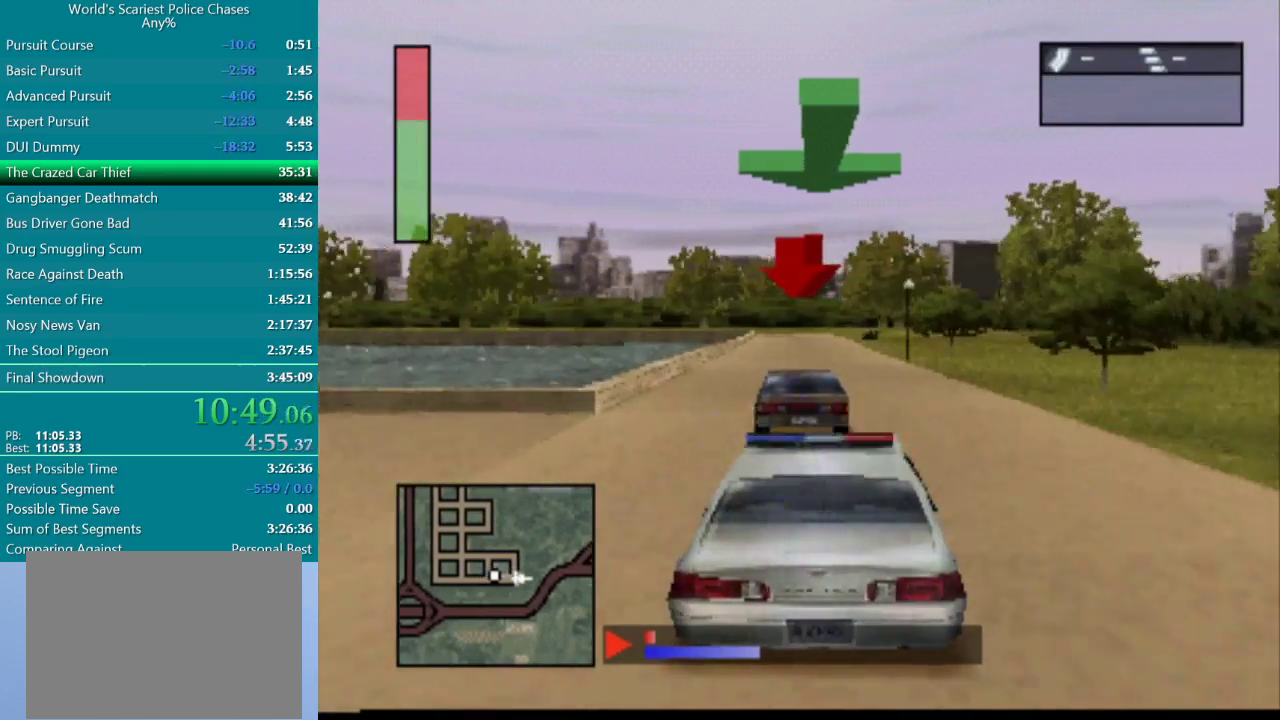
{"buttons": ["CROSS", "DPAD_LEFT"], "events": [[350, "DPAD_LEFT", "down"]]}
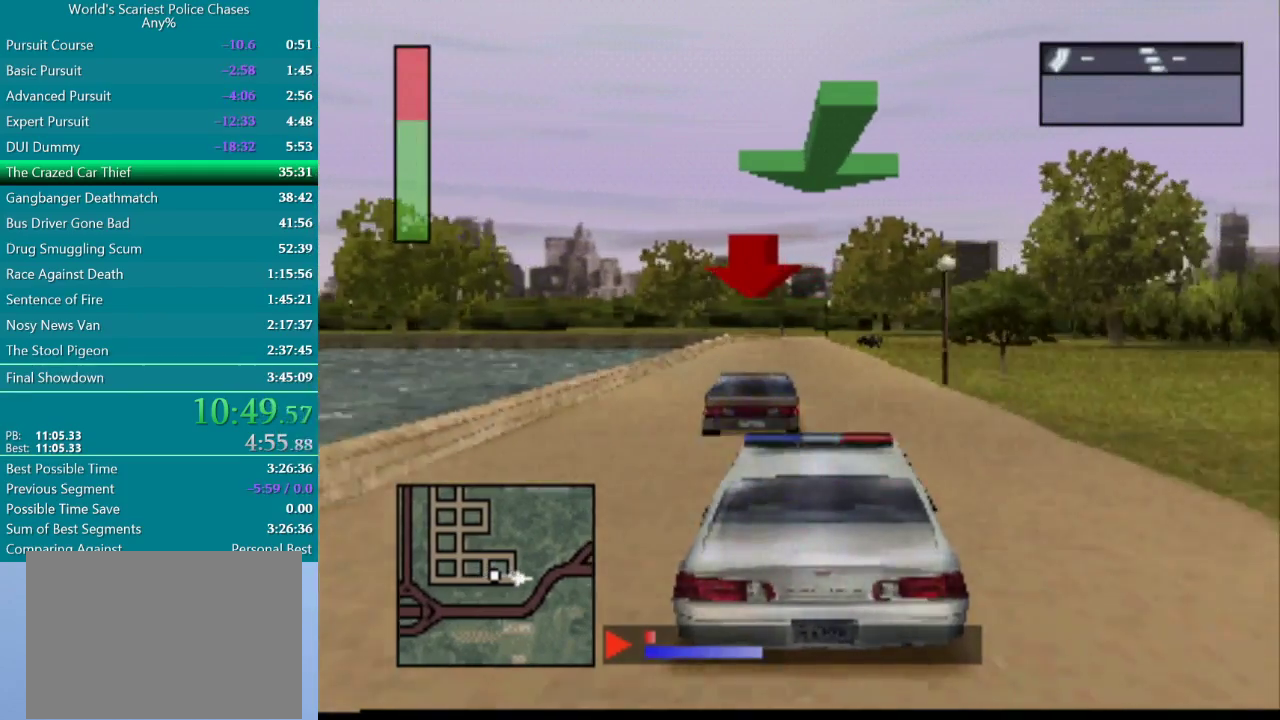
{"buttons": ["CROSS"], "events": [[150, "DPAD_LEFT", "up"]]}
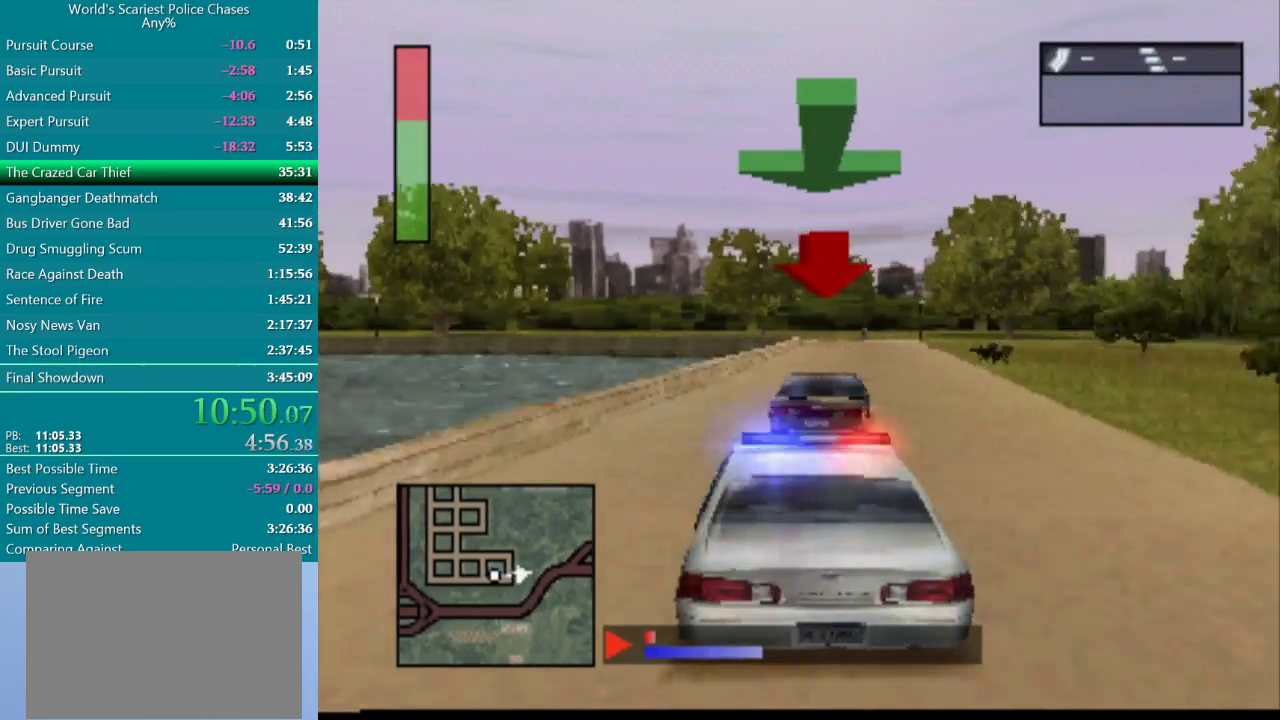
{"buttons": ["CROSS"], "events": [[150, "DPAD_RIGHT", "down"], [300, "DPAD_RIGHT", "up"]]}
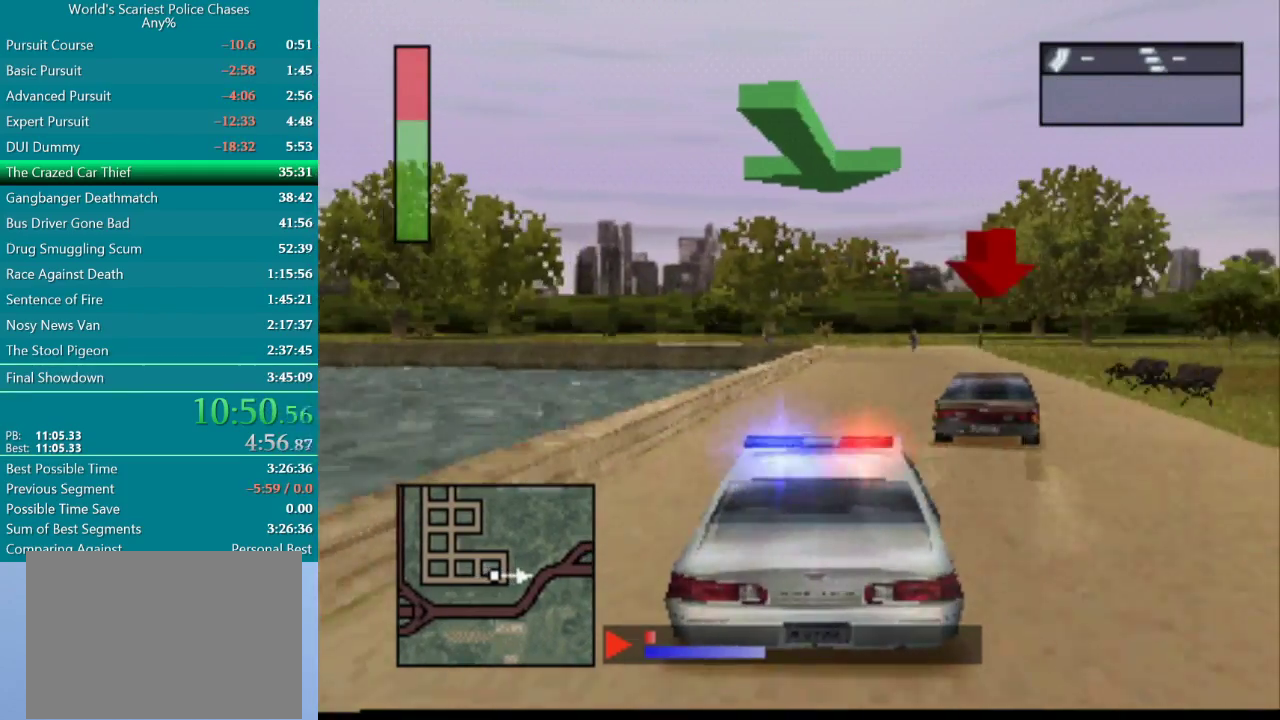
{"buttons": ["DPAD_RIGHT"], "events": [[83, "DPAD_RIGHT", "down"], [250, "DPAD_RIGHT", "up"], [417, "CROSS", "up"], [433, "DPAD_RIGHT", "down"]]}
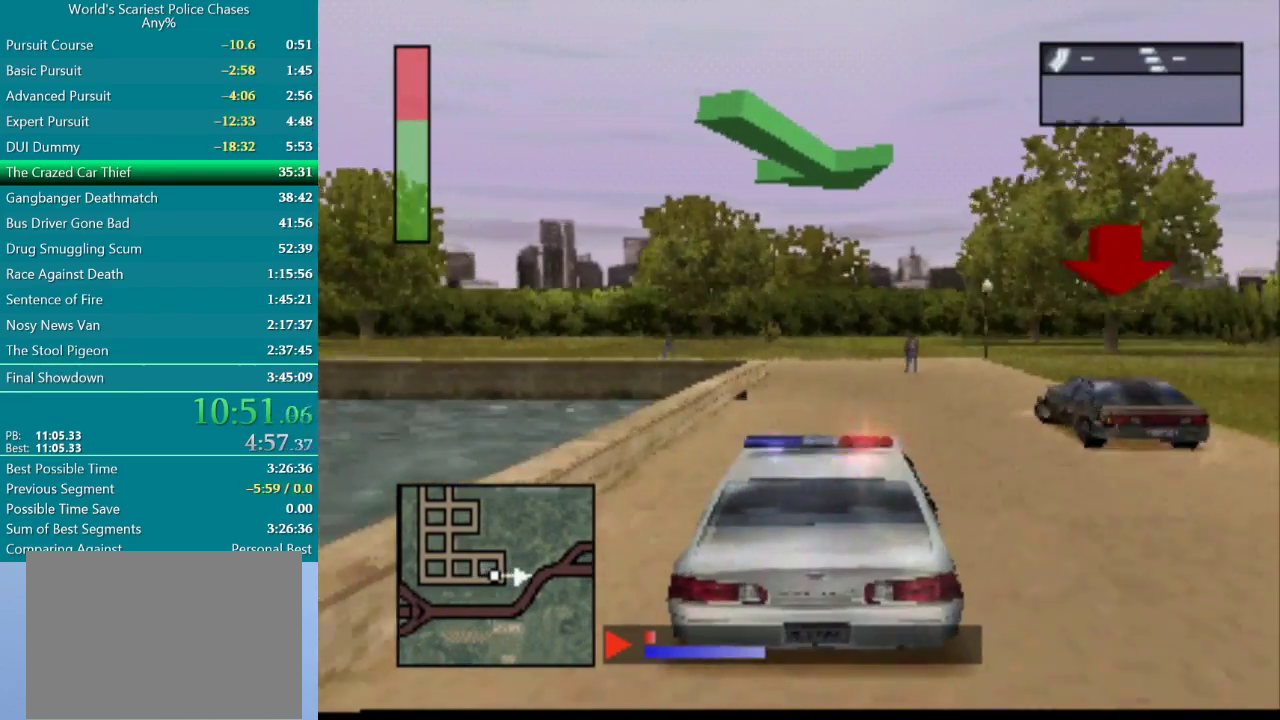
{"buttons": ["DPAD_LEFT"], "events": [[33, "DPAD_RIGHT", "up"], [200, "DPAD_LEFT", "down"]]}
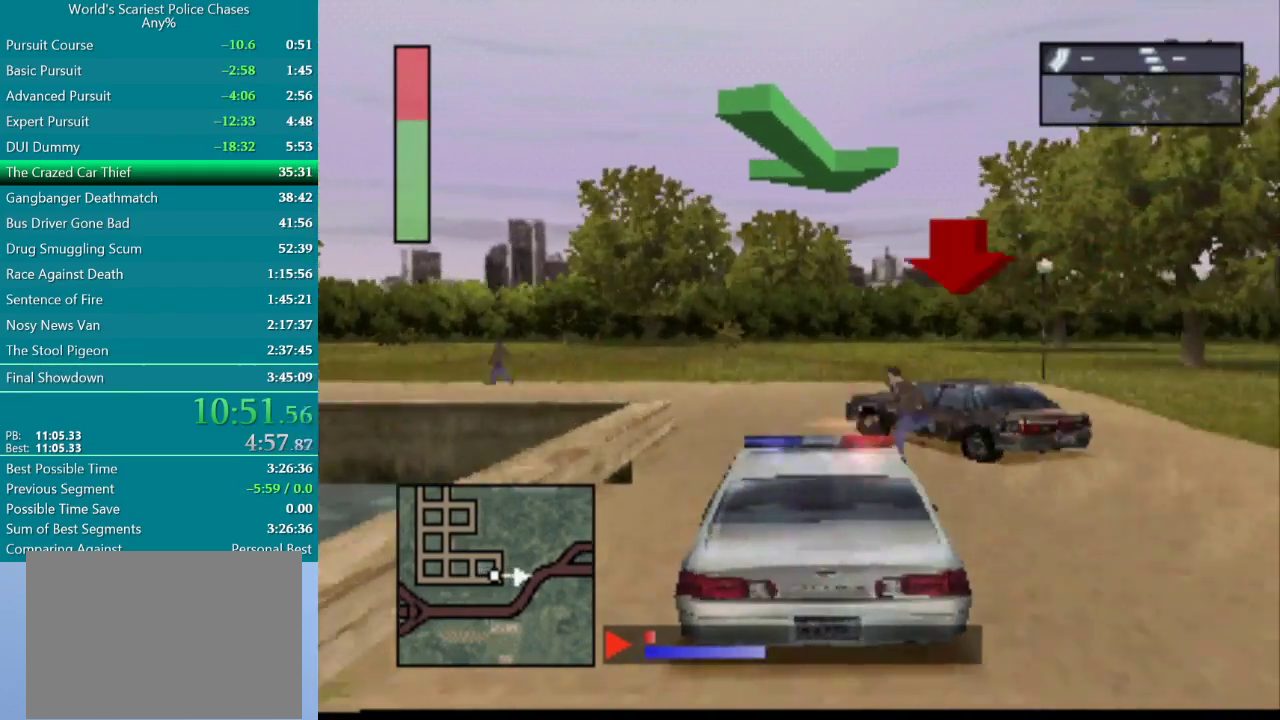
{"buttons": ["DPAD_LEFT"], "events": []}
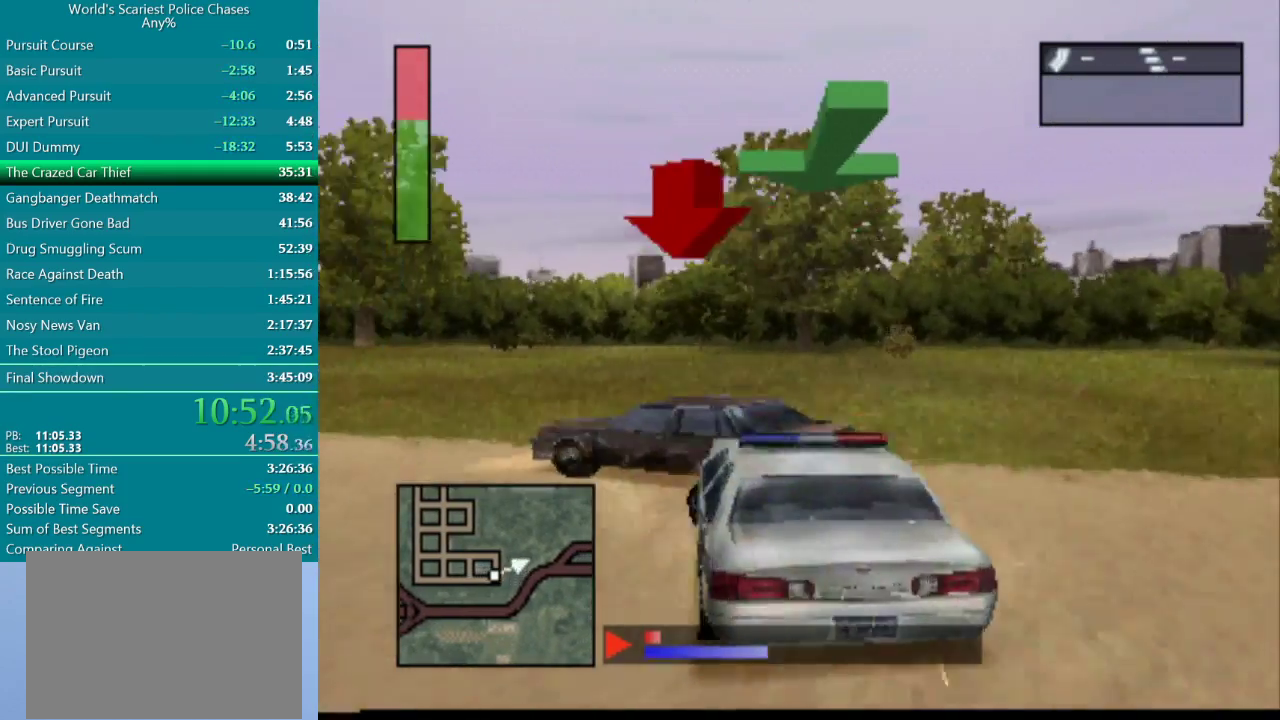
{"buttons": ["DPAD_LEFT"], "events": []}
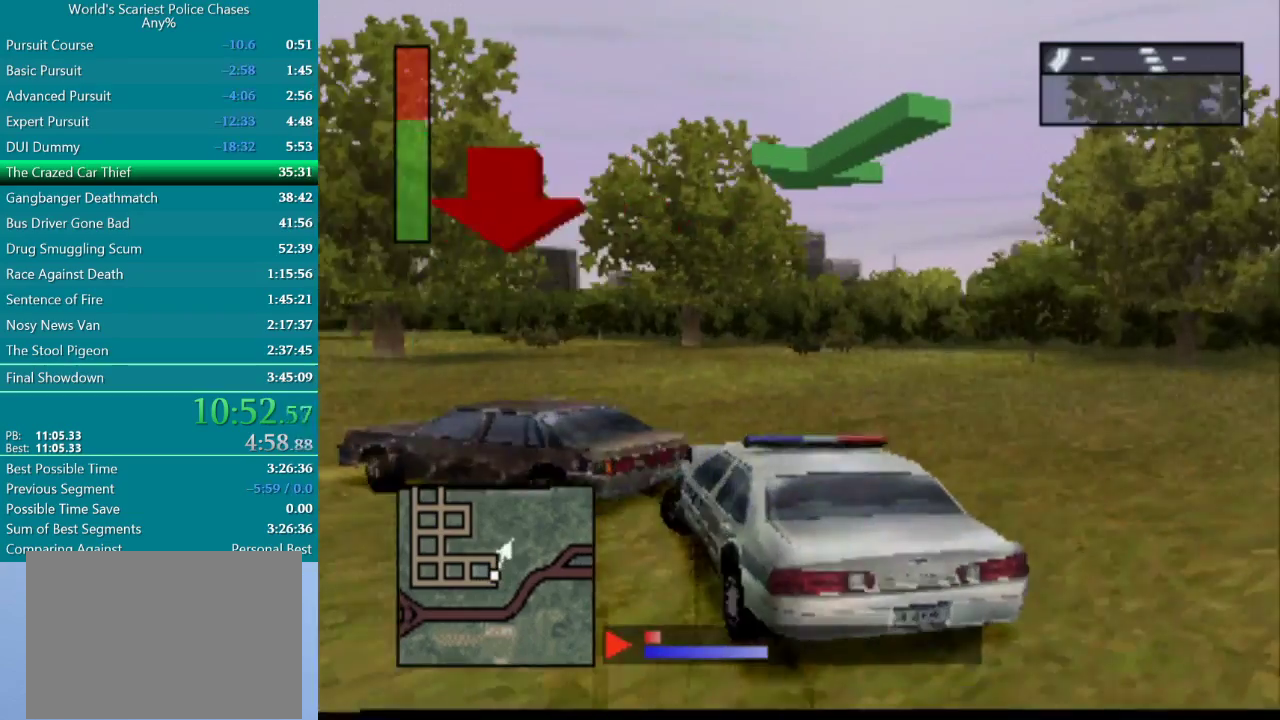
{"buttons": ["DPAD_LEFT"], "events": [[67, "DPAD_LEFT", "up"], [200, "DPAD_LEFT", "down"], [283, "CROSS", "down"], [333, "DPAD_LEFT", "up"], [433, "DPAD_LEFT", "down"], [500, "CROSS", "up"]]}
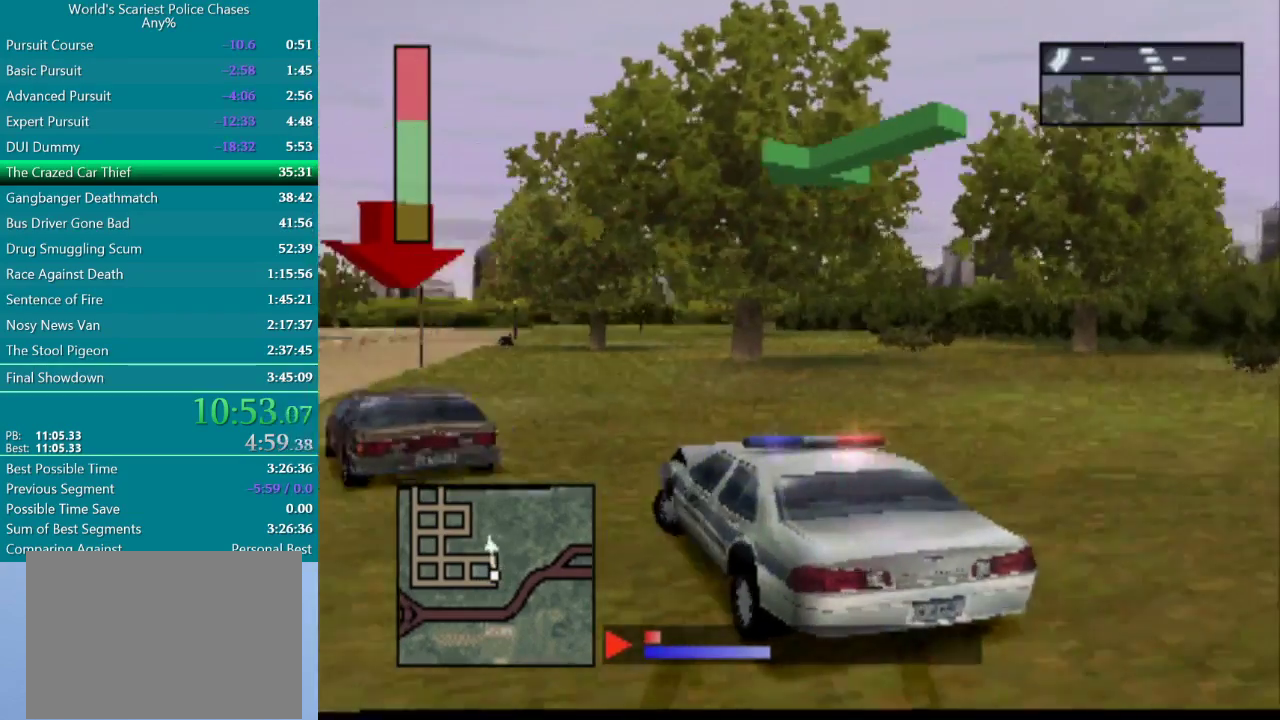
{"buttons": ["CROSS", "DPAD_RIGHT"], "events": [[33, "DPAD_LEFT", "up"], [83, "CROSS", "down"], [383, "DPAD_RIGHT", "down"]]}
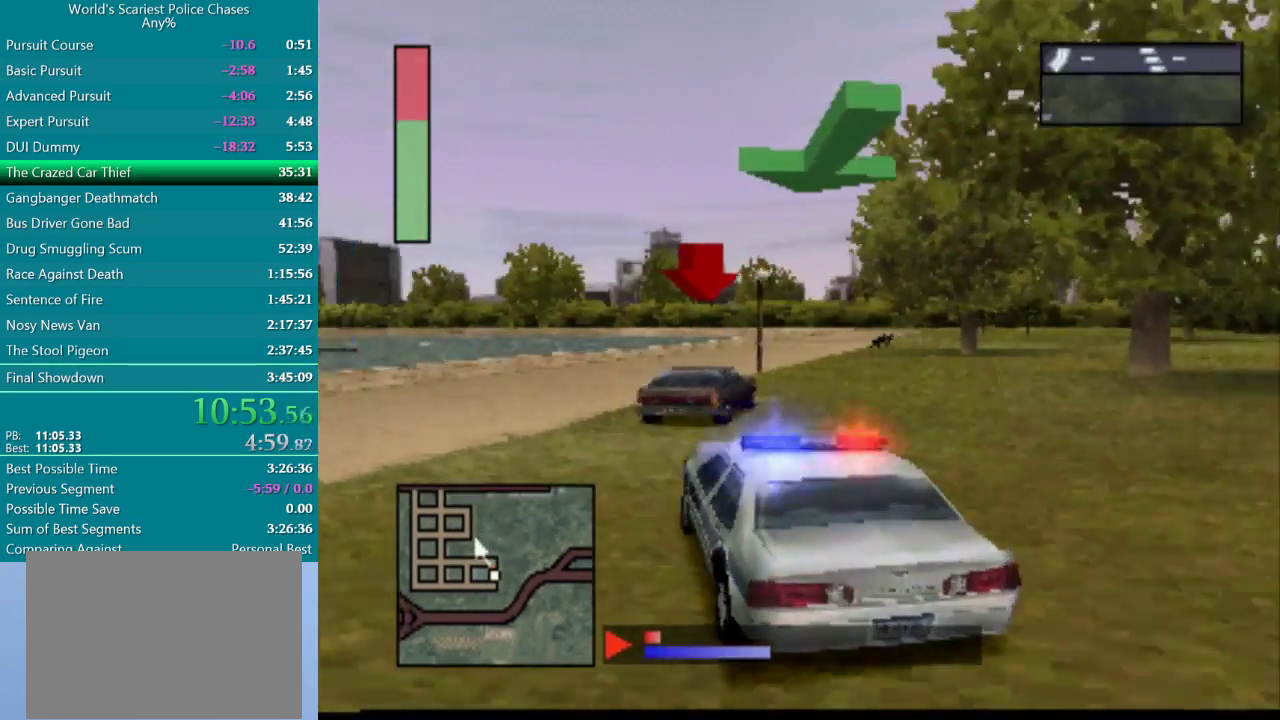
{"buttons": ["CROSS"], "events": [[167, "DPAD_RIGHT", "up"]]}
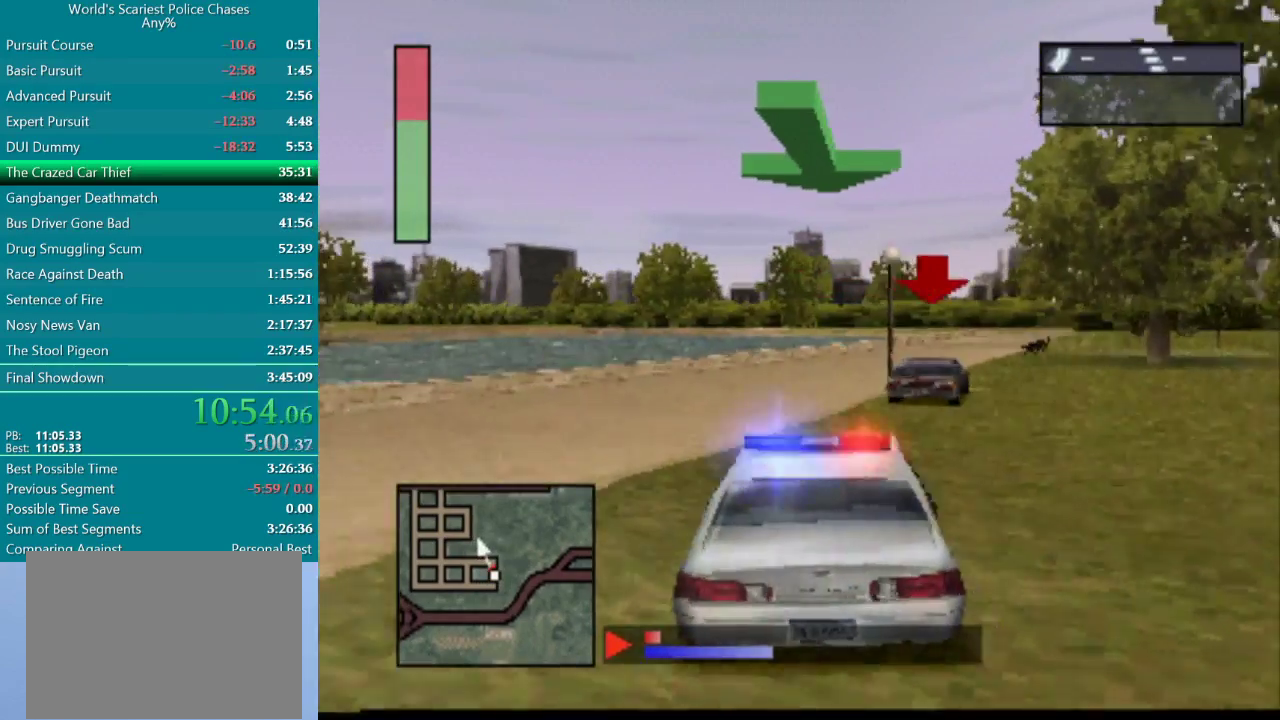
{"buttons": ["CROSS", "DPAD_RIGHT"], "events": [[17, "DPAD_LEFT", "down"], [217, "DPAD_LEFT", "up"], [317, "DPAD_RIGHT", "down"]]}
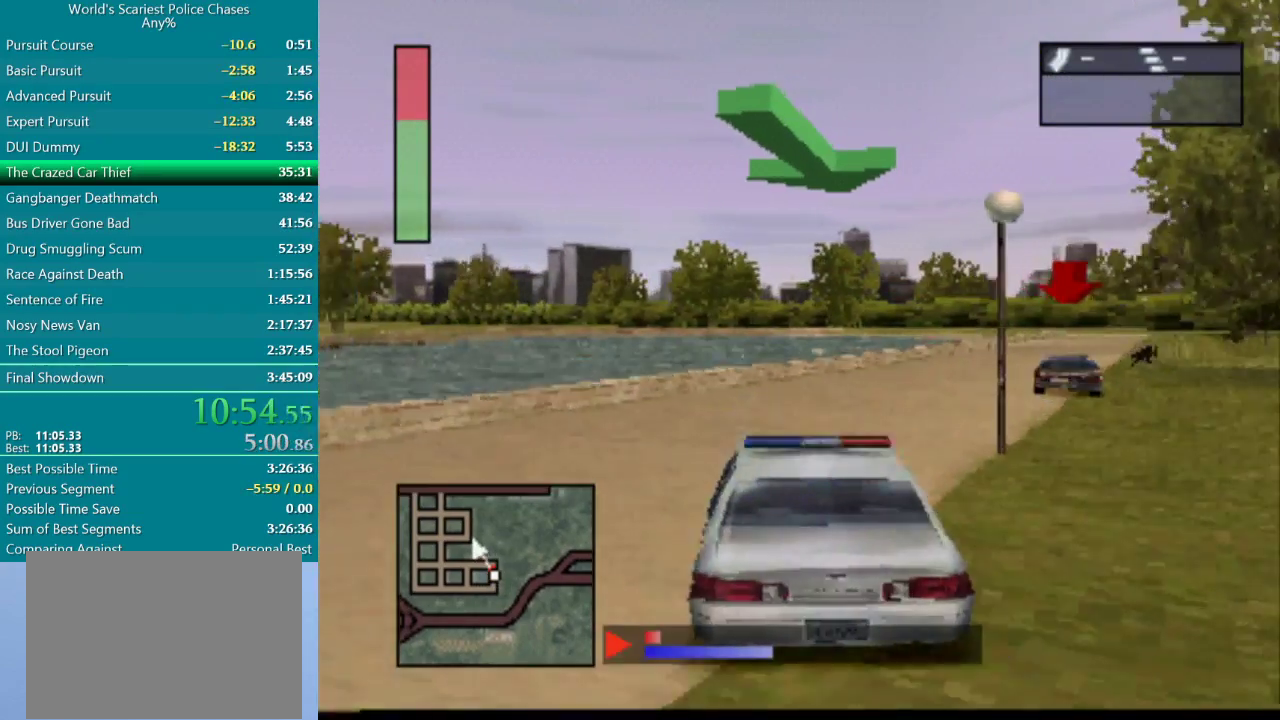
{"buttons": ["CROSS"], "events": [[433, "DPAD_RIGHT", "up"]]}
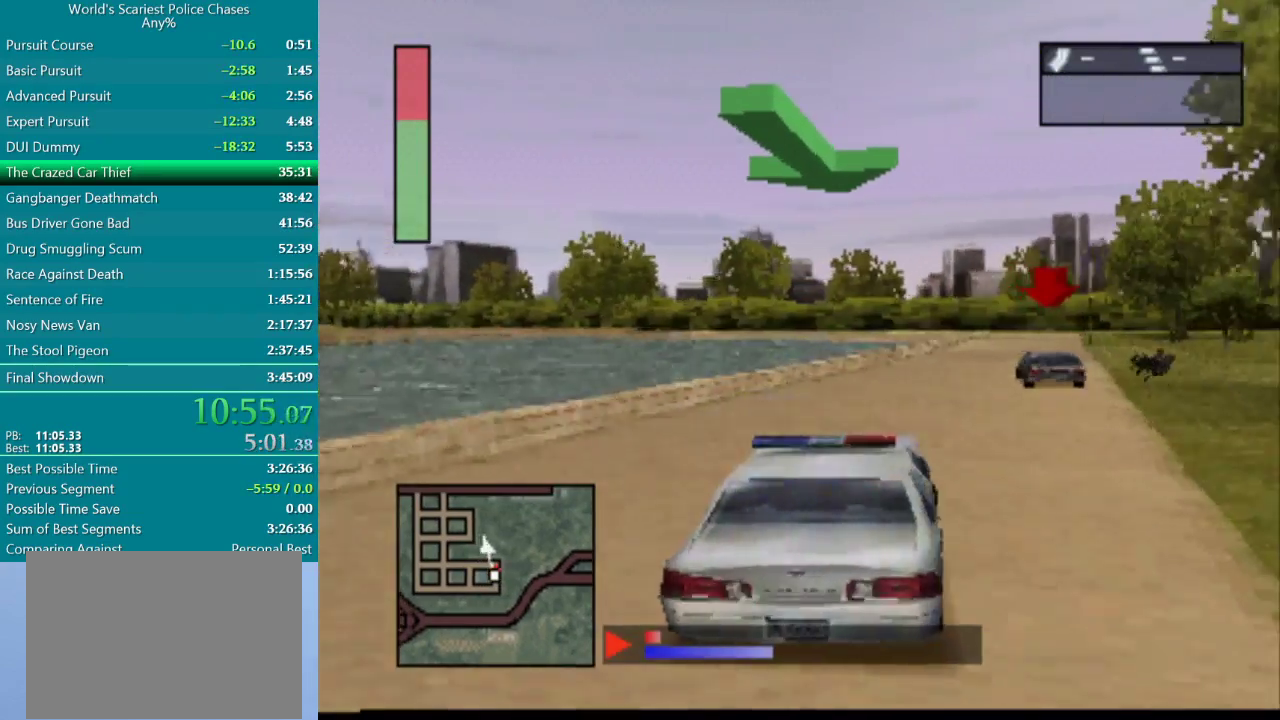
{"buttons": ["CROSS", "DPAD_LEFT"], "events": [[433, "DPAD_LEFT", "down"]]}
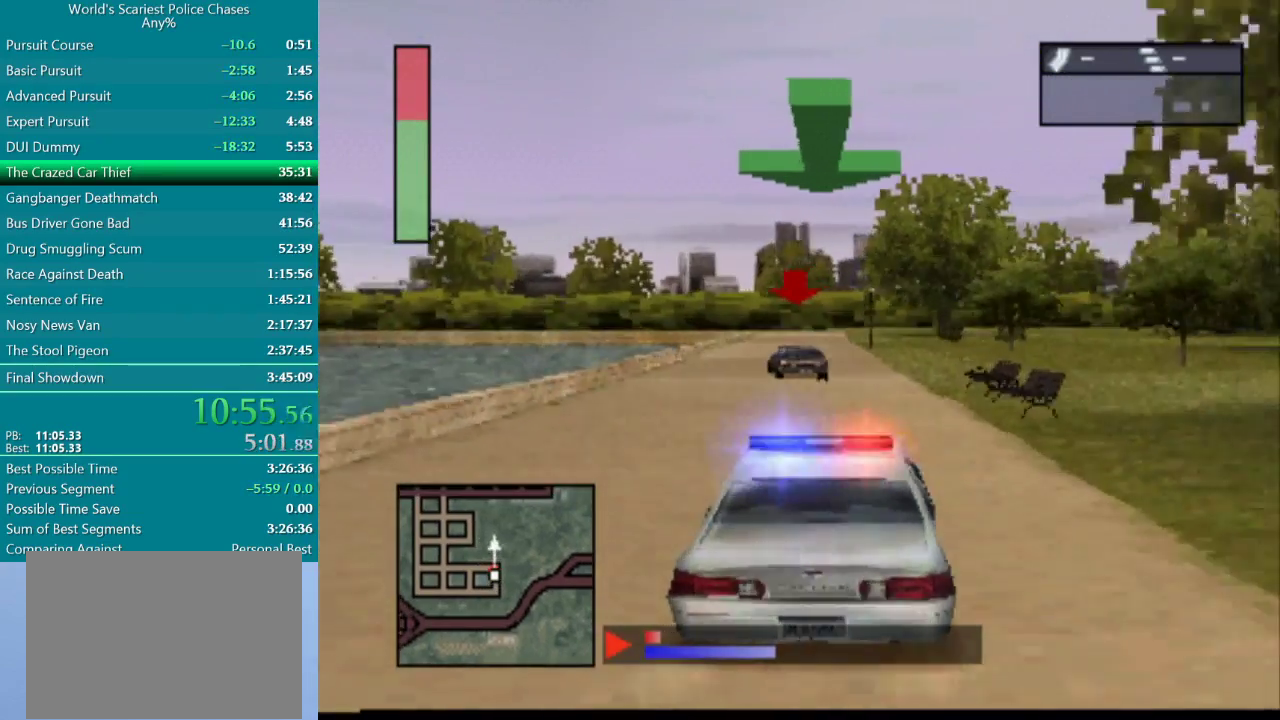
{"buttons": ["CROSS"], "events": [[100, "DPAD_LEFT", "up"]]}
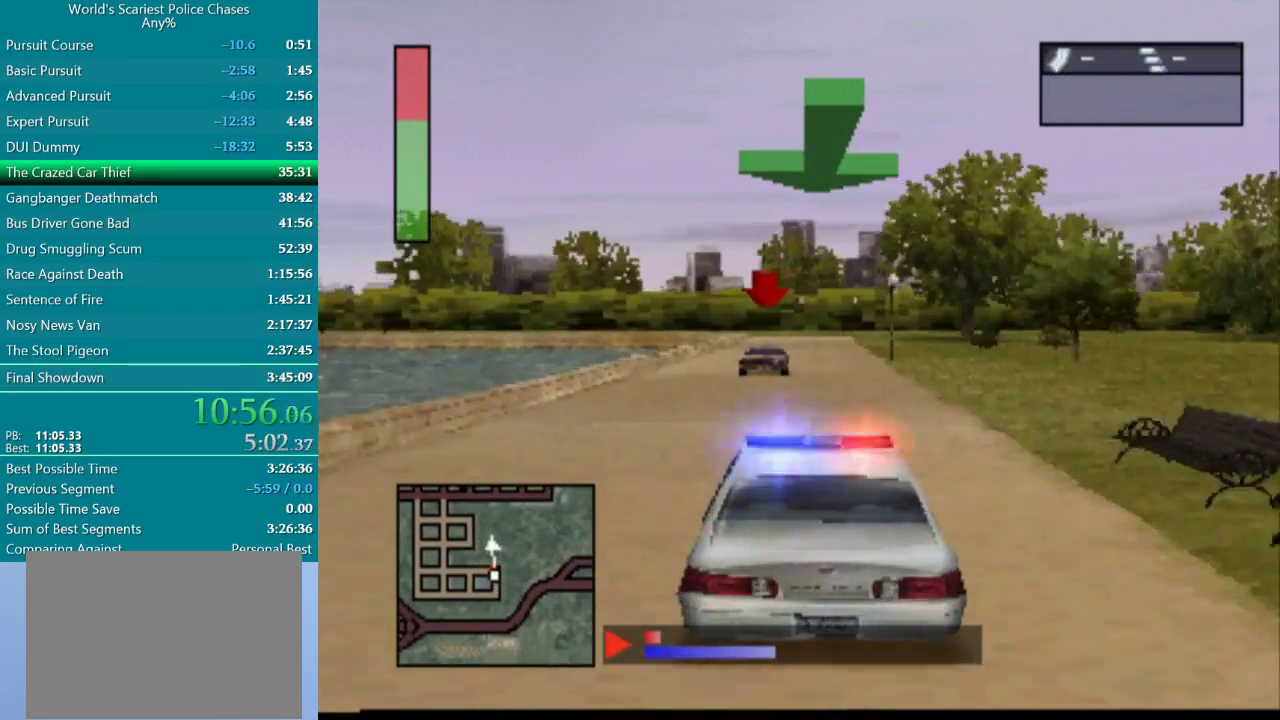
{"buttons": ["CROSS"], "events": []}
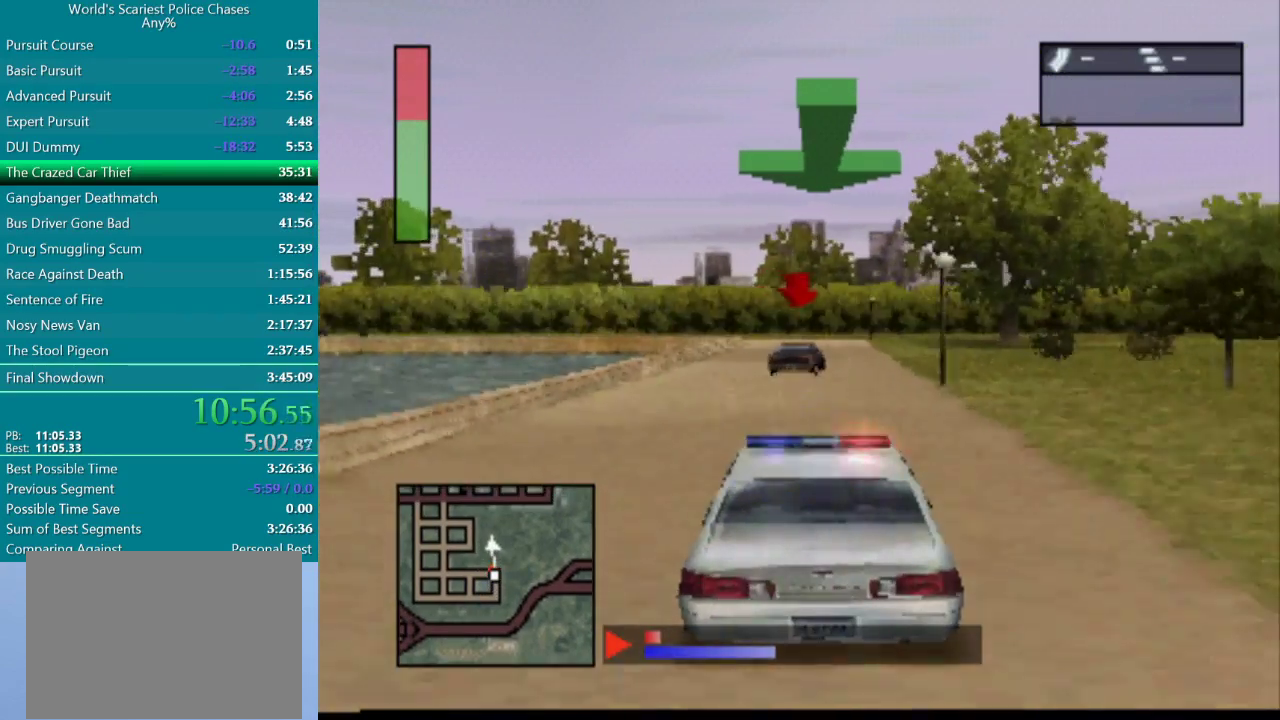
{"buttons": ["CROSS"], "events": [[133, "DPAD_RIGHT", "down"], [250, "DPAD_RIGHT", "up"]]}
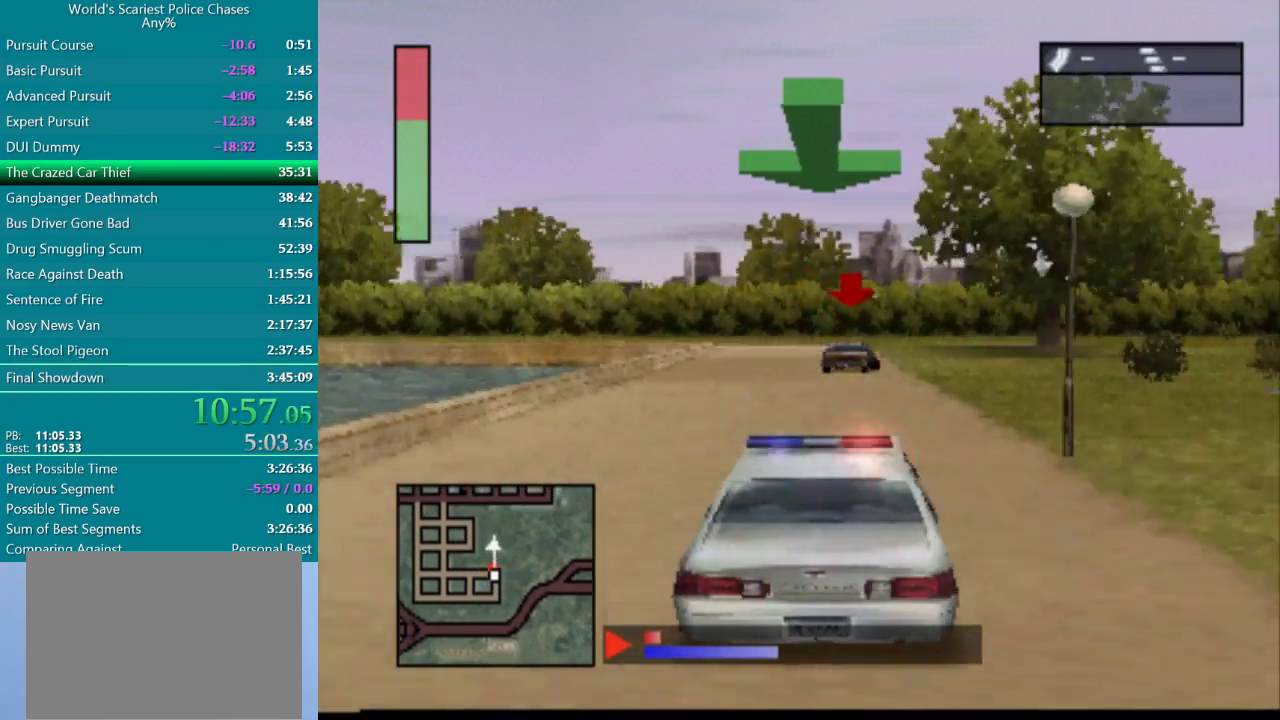
{"buttons": ["CROSS"], "events": []}
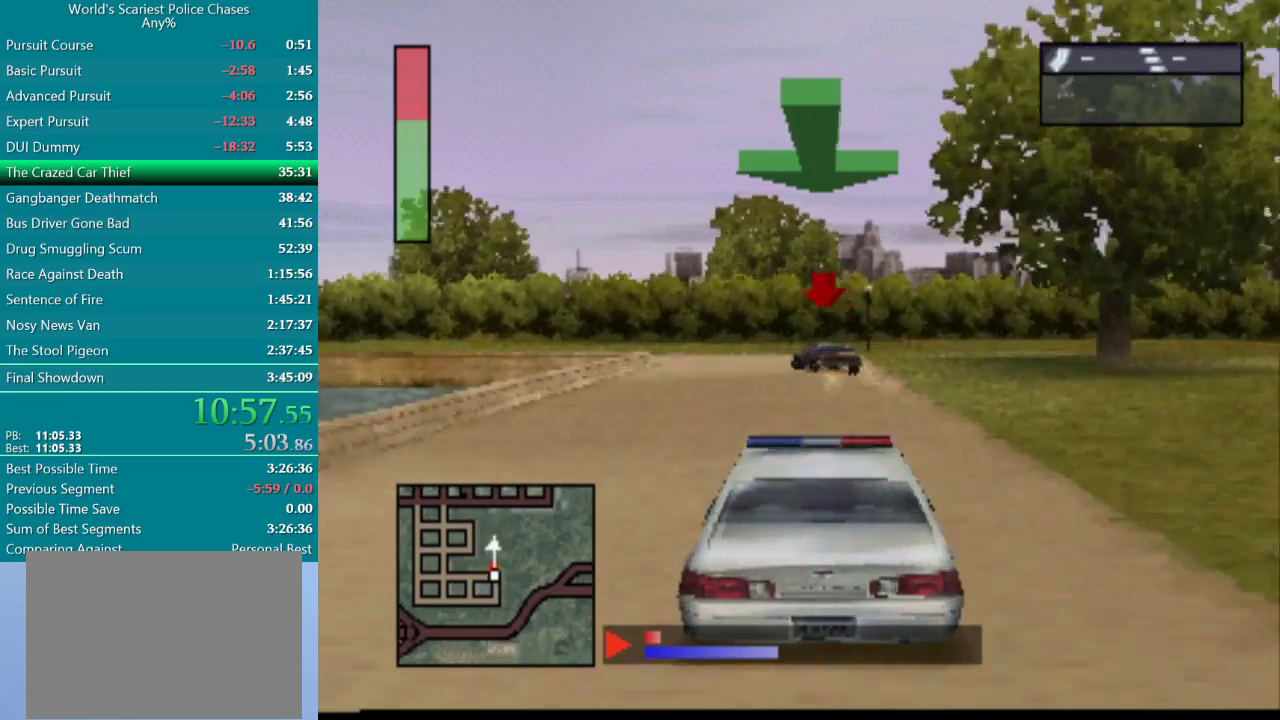
{"buttons": ["CROSS", "DPAD_LEFT"], "events": [[133, "DPAD_LEFT", "down"]]}
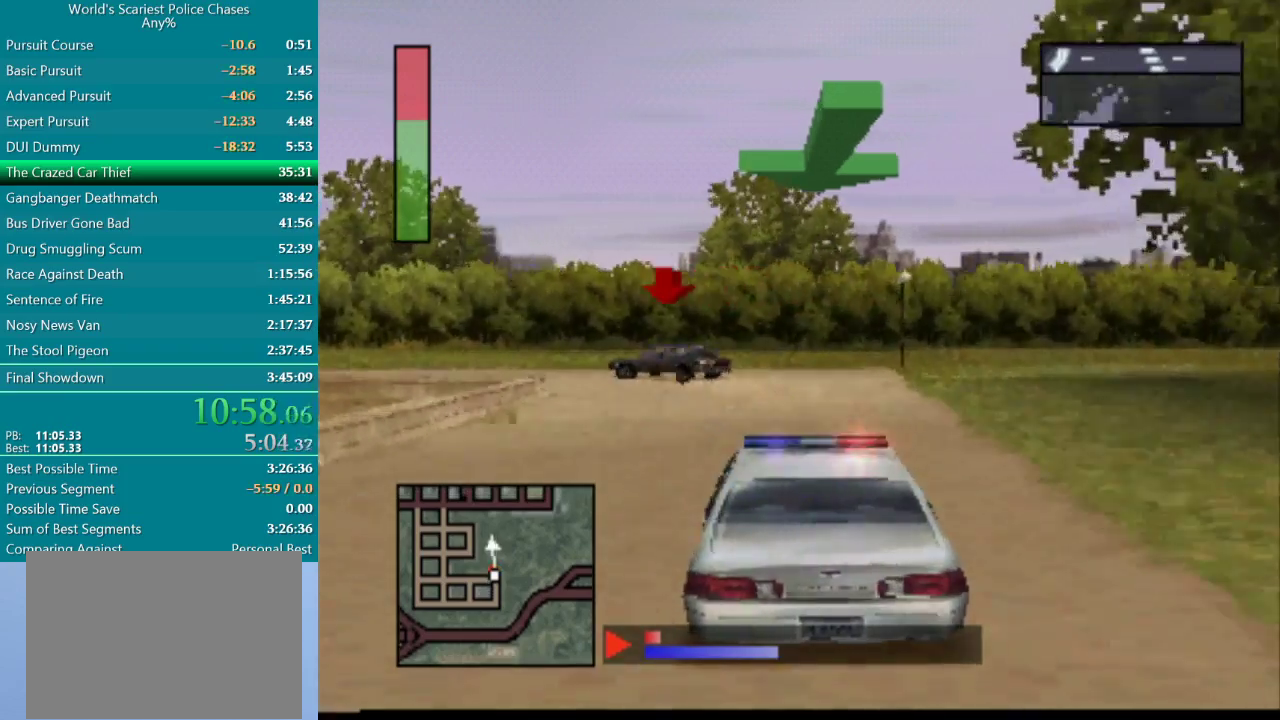
{"buttons": ["DPAD_LEFT"], "events": [[350, "CROSS", "up"]]}
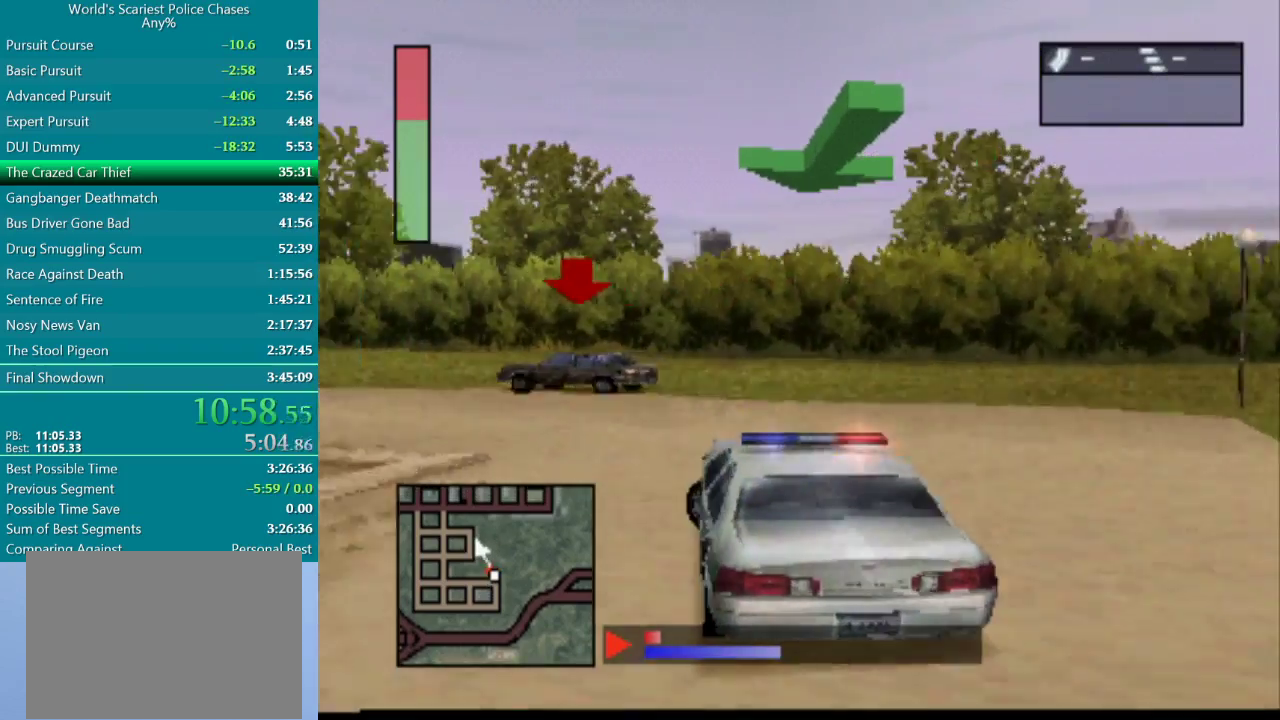
{"buttons": ["DPAD_LEFT"], "events": [[83, "DPAD_LEFT", "up"], [133, "CROSS", "down"], [217, "CROSS", "up"], [217, "DPAD_LEFT", "down"], [400, "CROSS", "down"], [467, "CROSS", "up"]]}
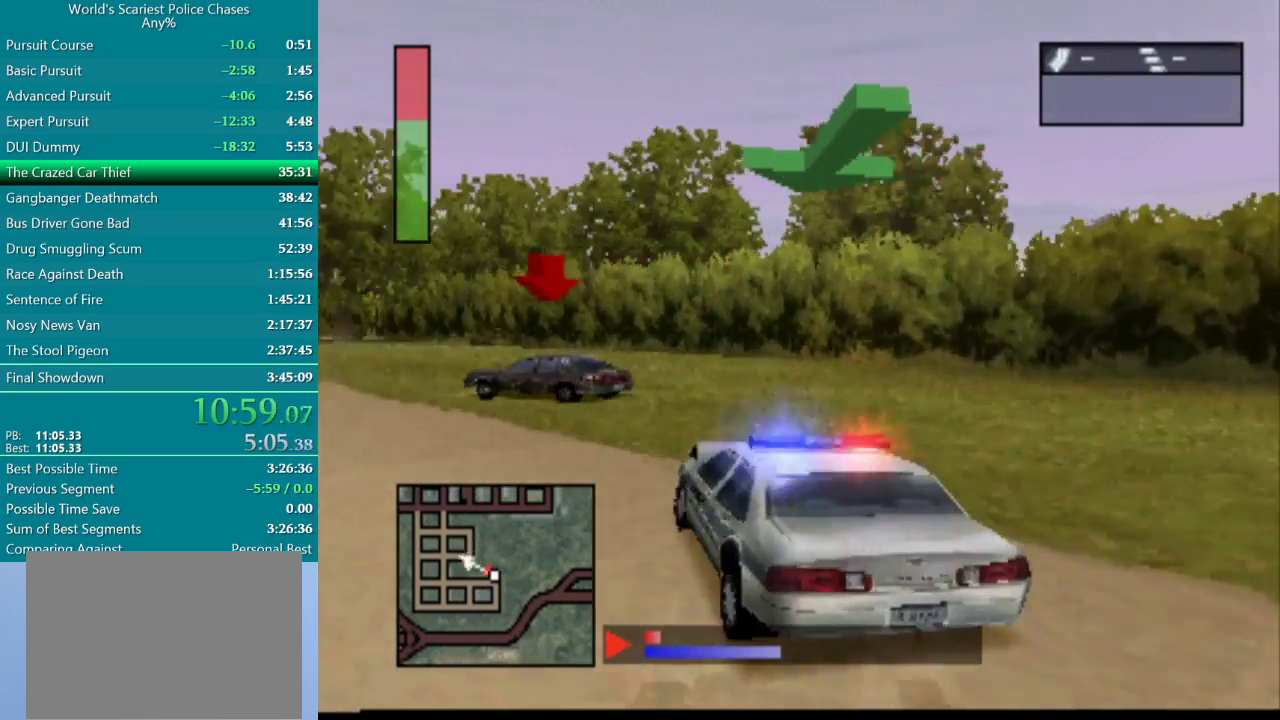
{"buttons": ["CROSS", "DPAD_LEFT"], "events": [[33, "DPAD_LEFT", "up"], [133, "CROSS", "down"], [250, "DPAD_LEFT", "down"]]}
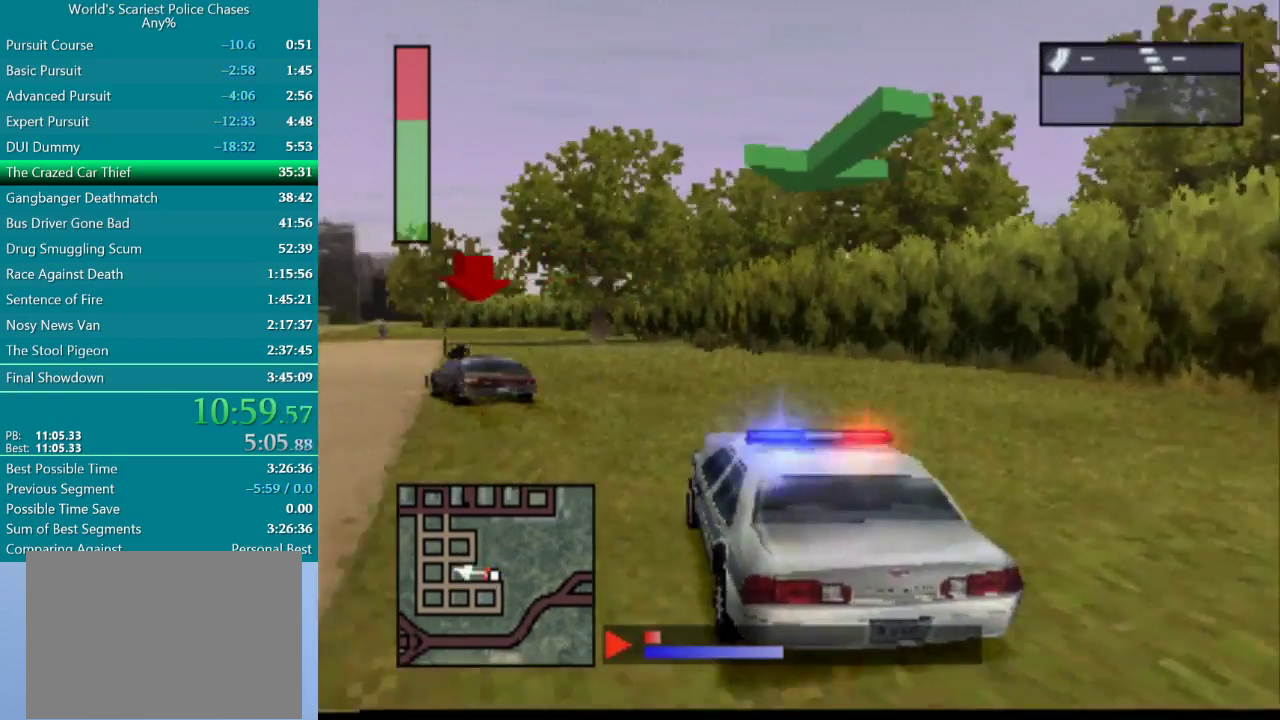
{"buttons": ["CROSS"], "events": [[33, "DPAD_LEFT", "up"], [250, "DPAD_LEFT", "down"], [333, "DPAD_LEFT", "up"]]}